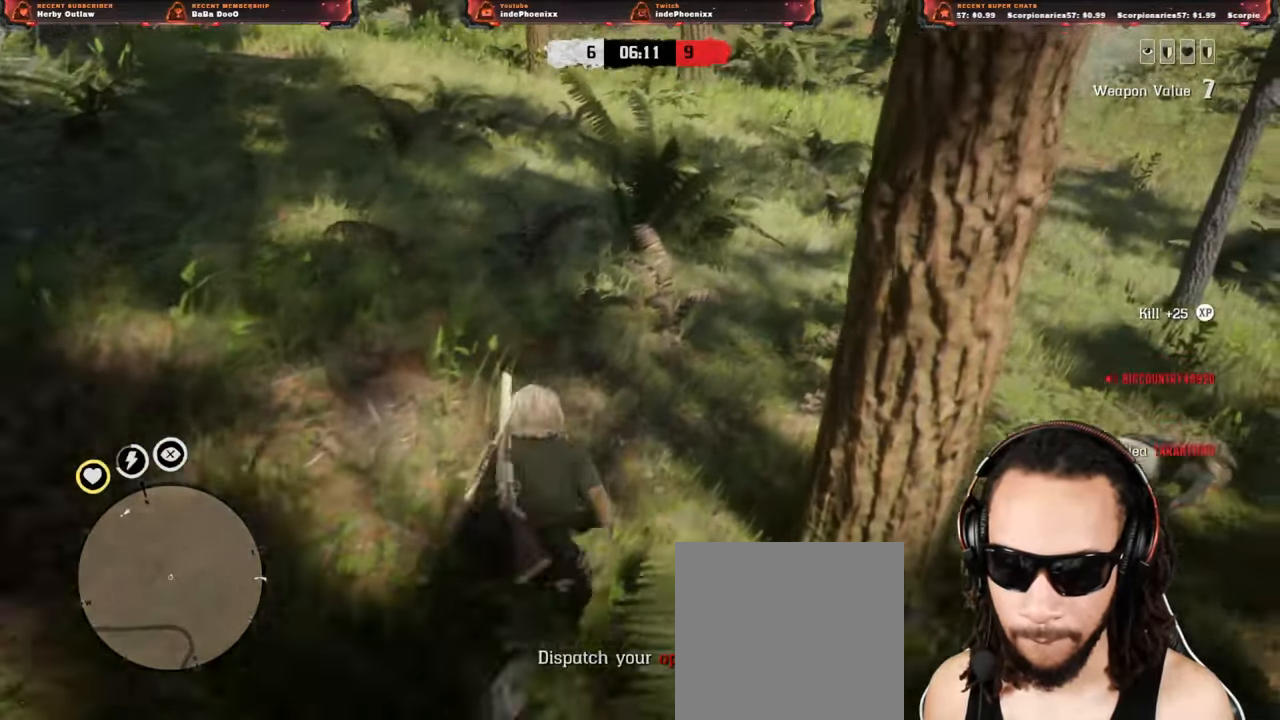
Gameplay with a controller (PlayStation layout); each line is a JSON object with the inputs held at the frame after it. "events" lists button and stick changes between this image and that frame as [ms after this image, input, new state], when the widget could be followed in between.
{"buttons": ["SQUARE"], "left_stick": "center", "right_stick": "up-left", "events": [[100, "right_stick", "up"], [133, "left_stick", "right"], [233, "left_stick", "center"], [233, "right_stick", "up-left"]]}
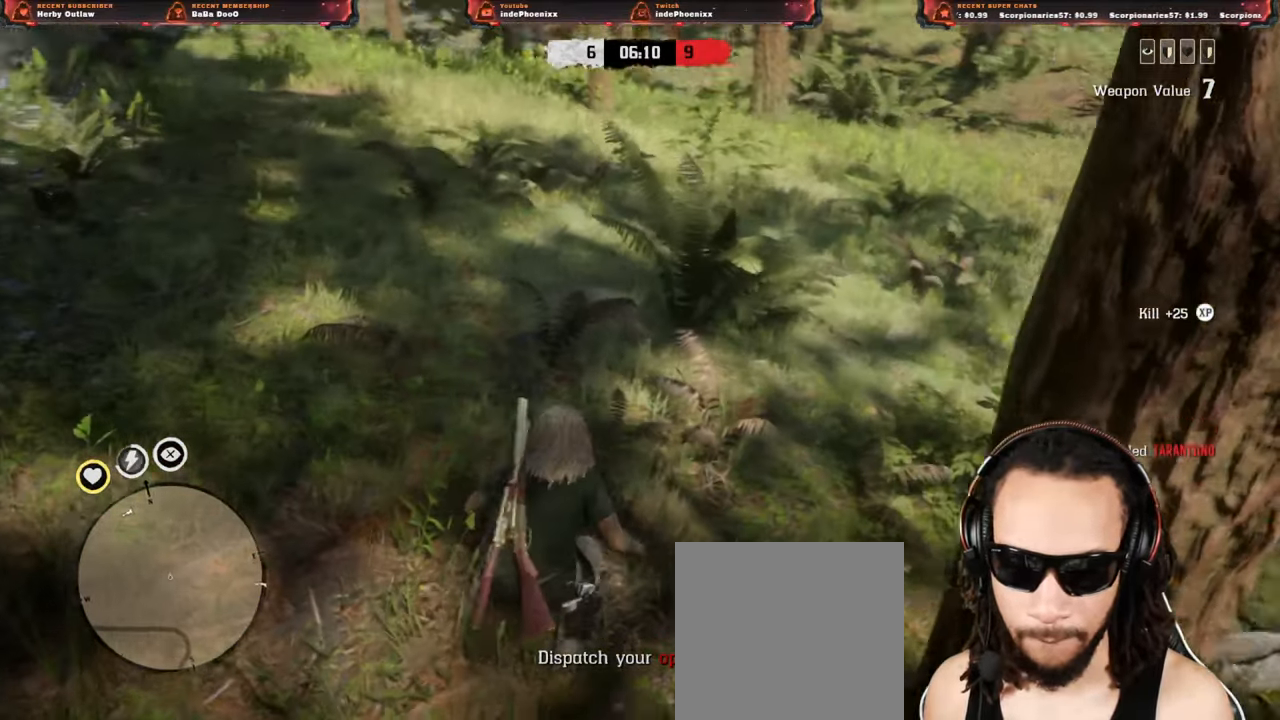
{"buttons": [], "left_stick": "center", "right_stick": "up-left", "events": [[500, "SQUARE", "up"]]}
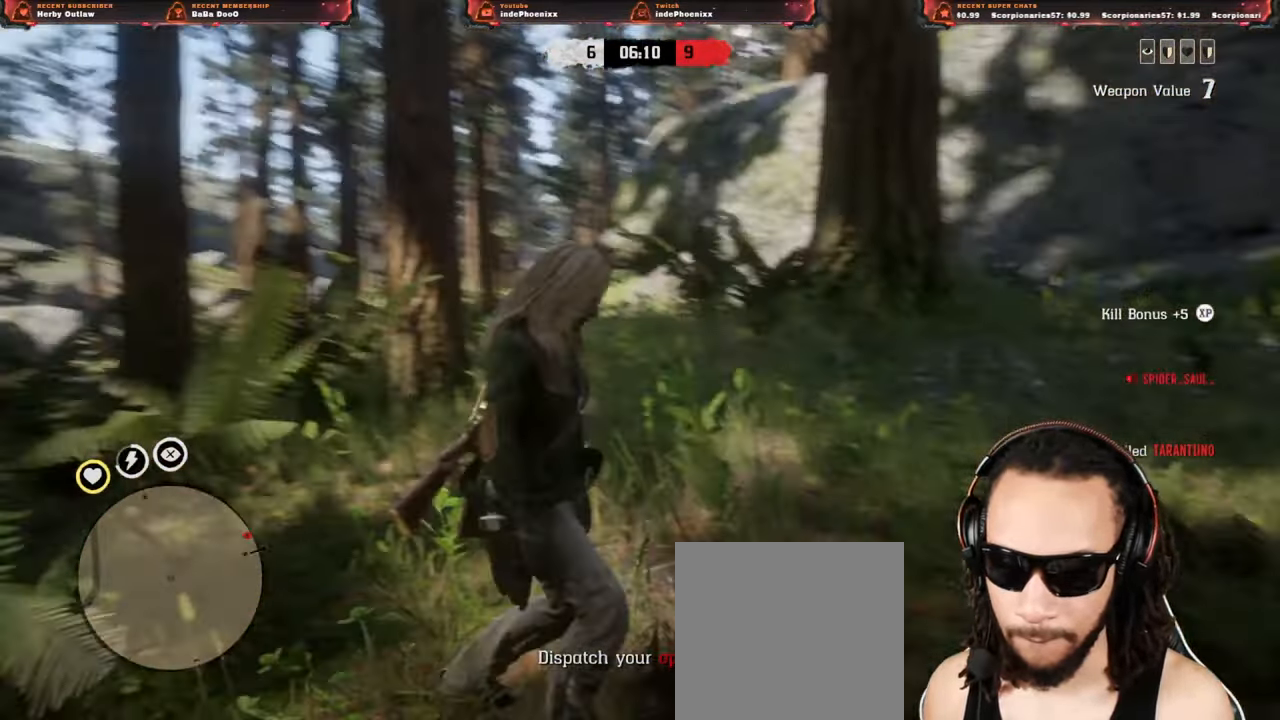
{"buttons": [], "left_stick": "center", "right_stick": "up-left", "events": []}
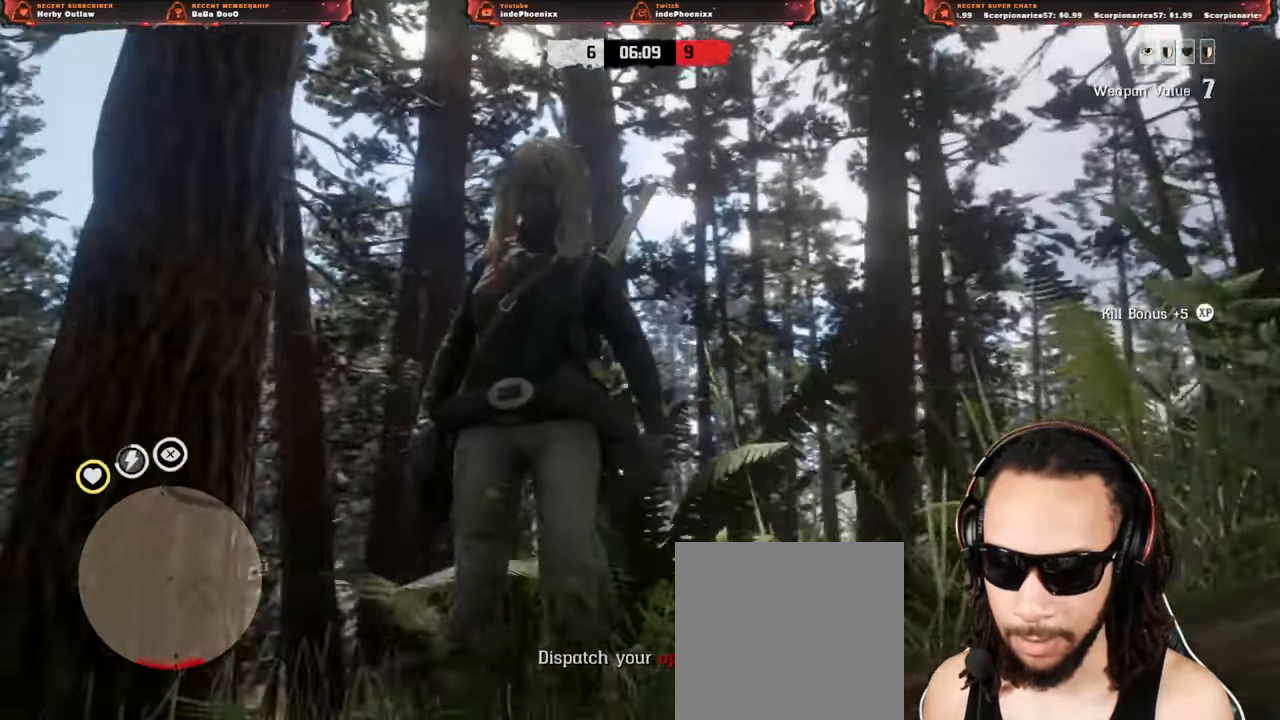
{"buttons": [], "left_stick": "center", "right_stick": "left", "events": [[200, "right_stick", "up"], [467, "right_stick", "left"]]}
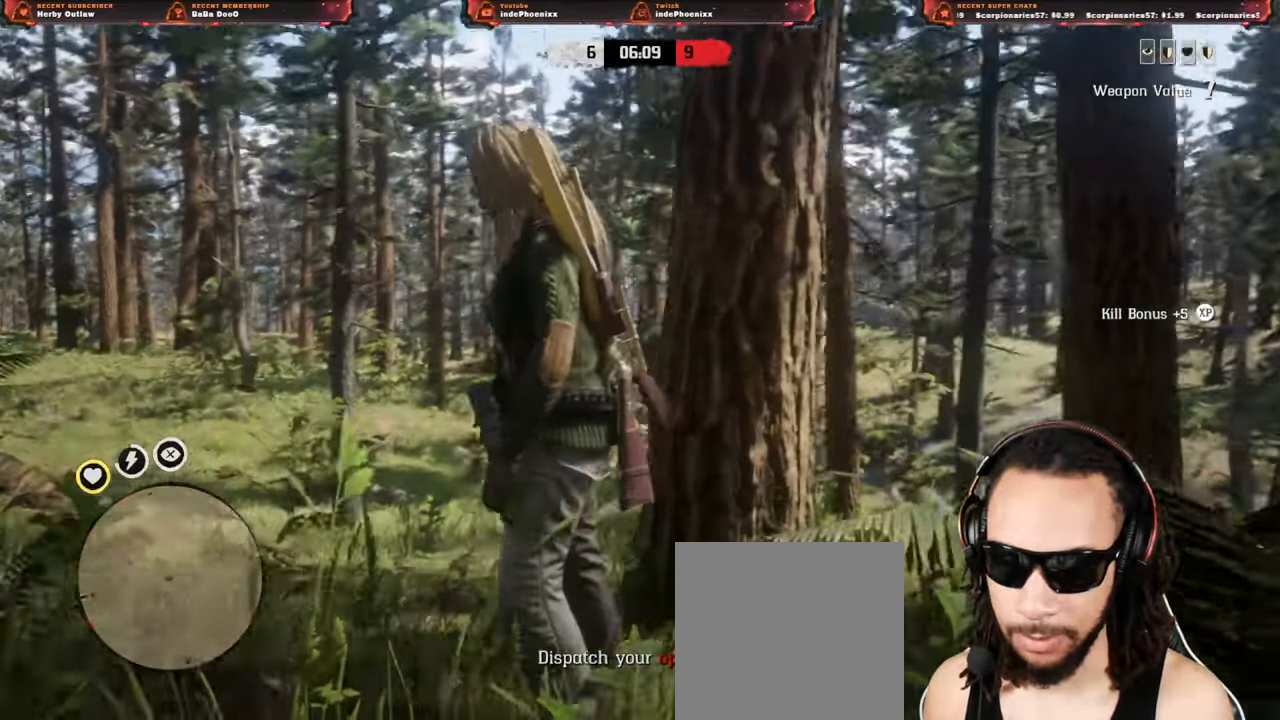
{"buttons": [], "left_stick": "center", "right_stick": "left"}
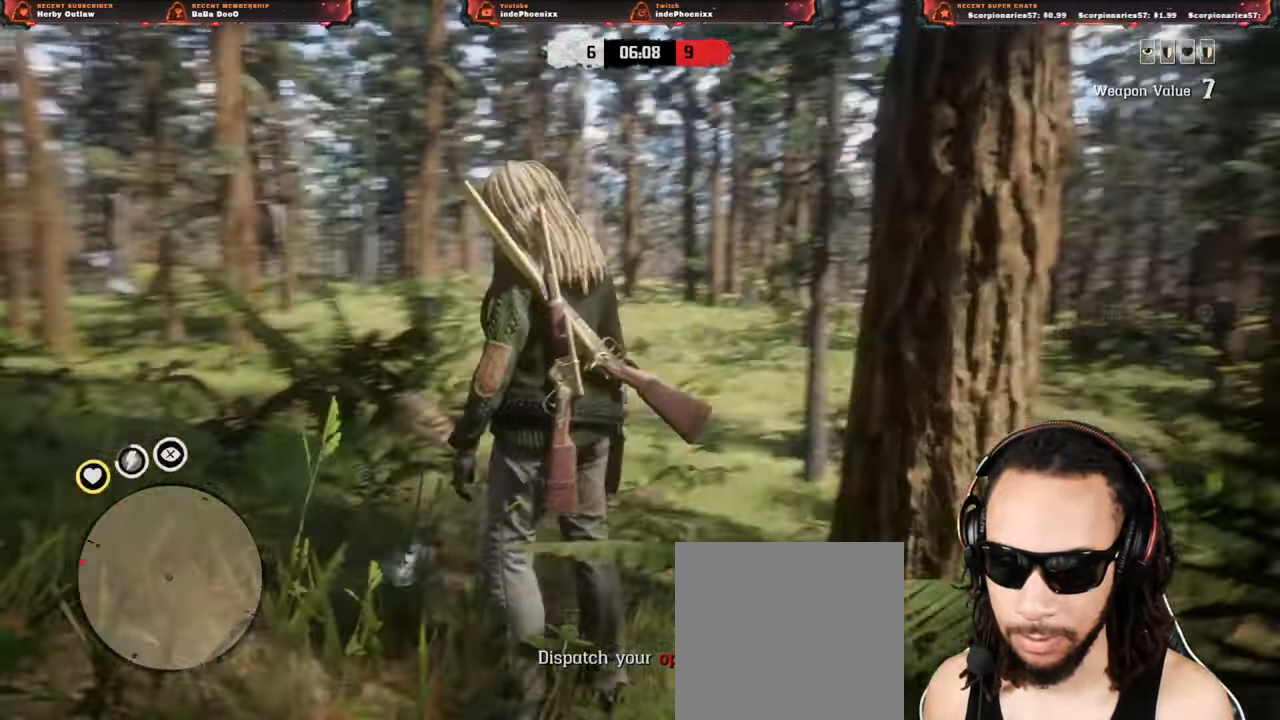
{"buttons": [], "left_stick": "center", "right_stick": "left", "events": []}
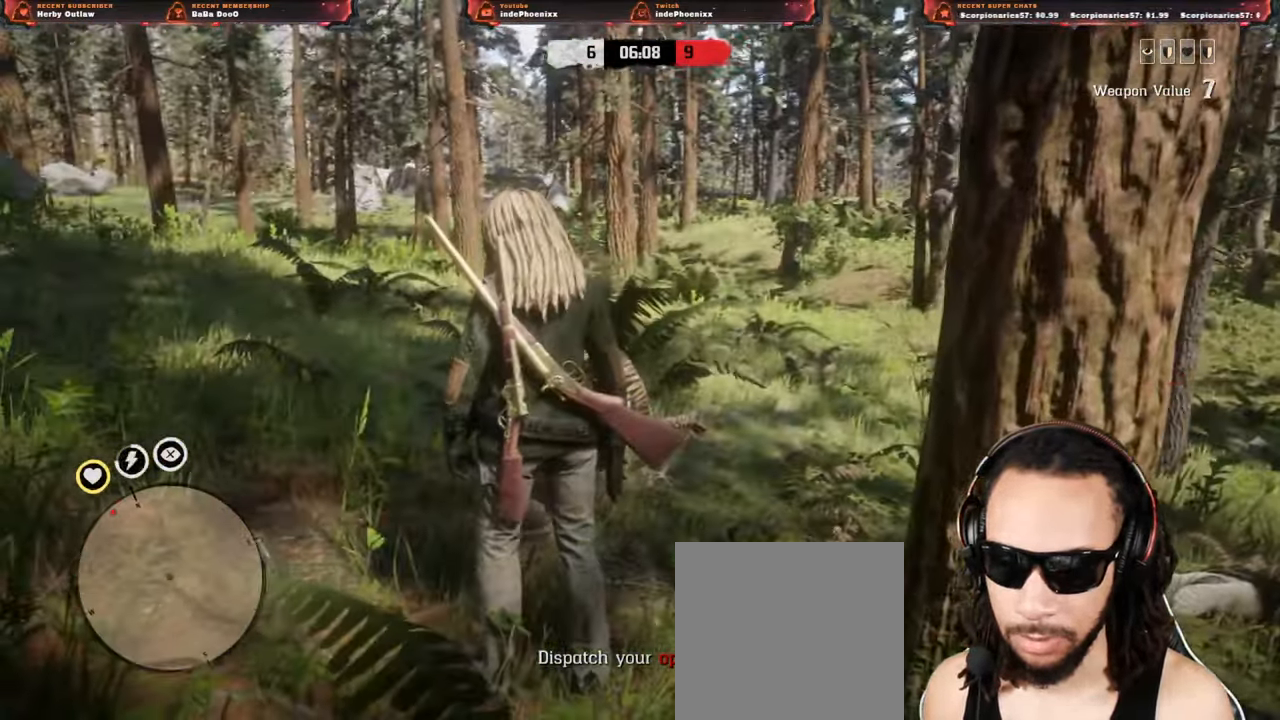
{"buttons": [], "left_stick": "center", "right_stick": "center", "events": [[67, "right_stick", "center"], [433, "right_stick", "left"], [500, "right_stick", "center"]]}
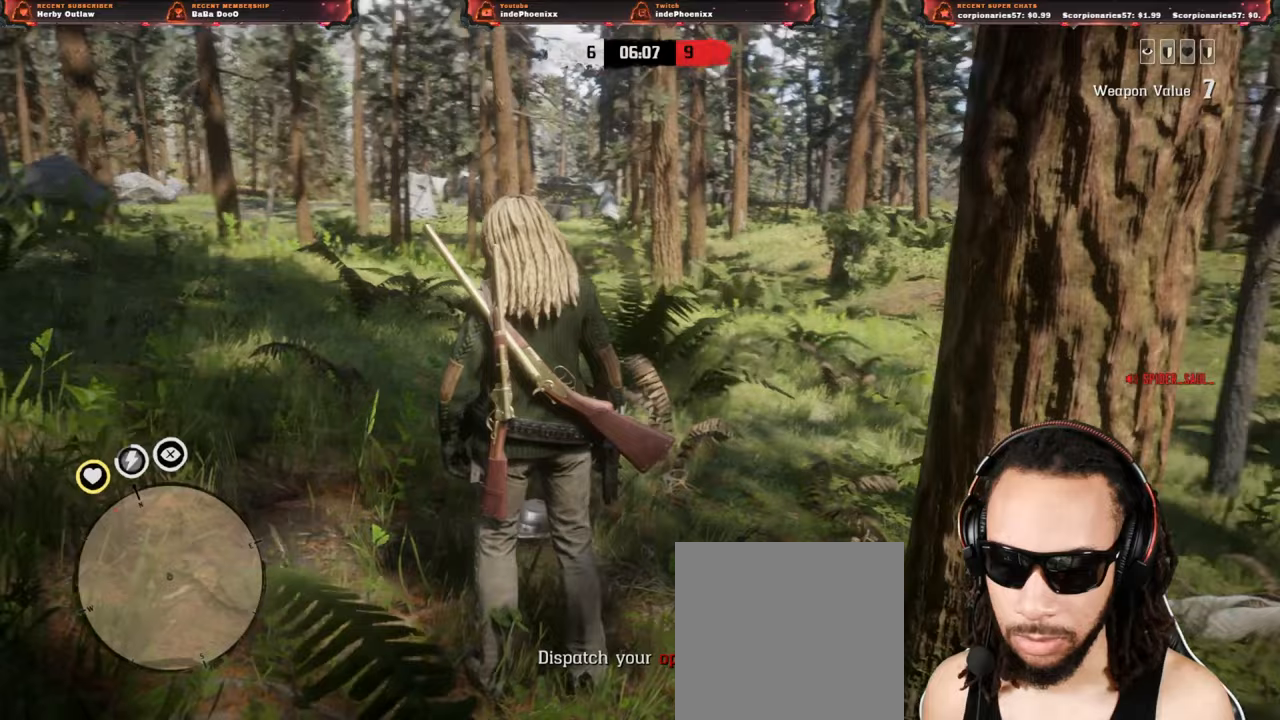
{"buttons": [], "left_stick": "center", "right_stick": "center", "events": []}
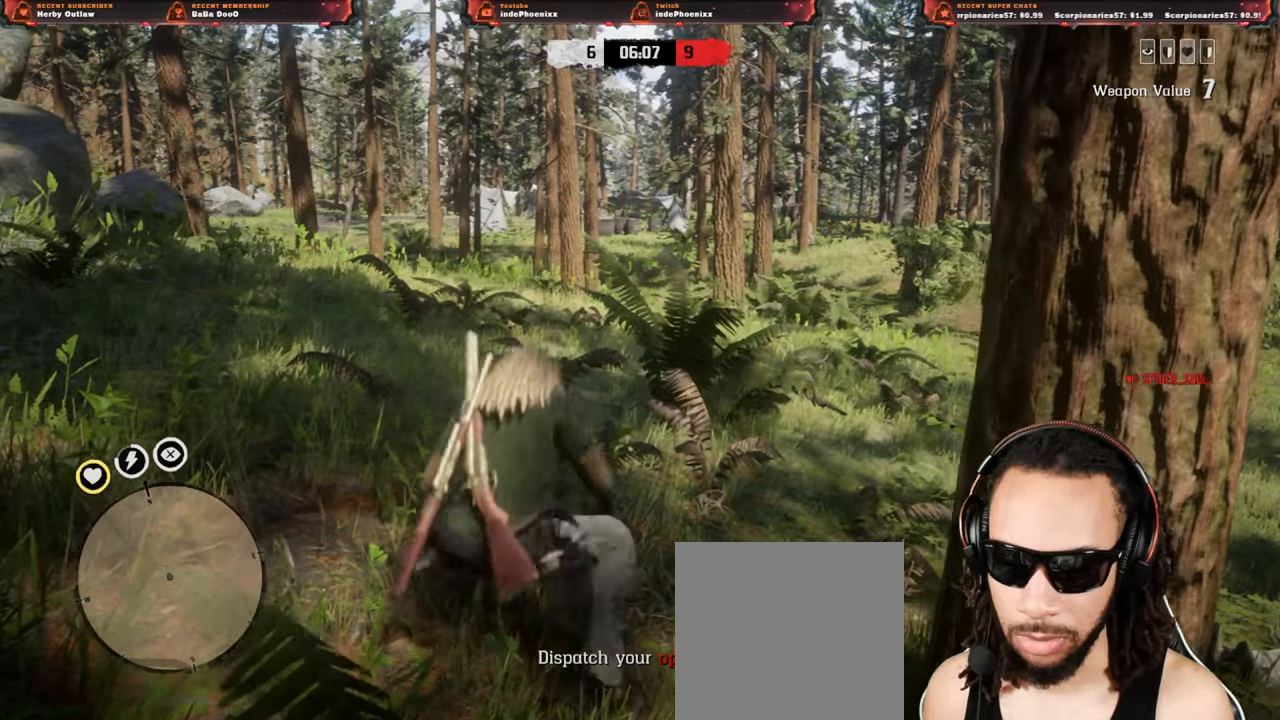
{"buttons": ["L3"], "left_stick": "left", "right_stick": "center", "events": [[33, "right_stick", "up-left"], [233, "left_stick", "left"], [400, "right_stick", "center"], [483, "L3", "down"]]}
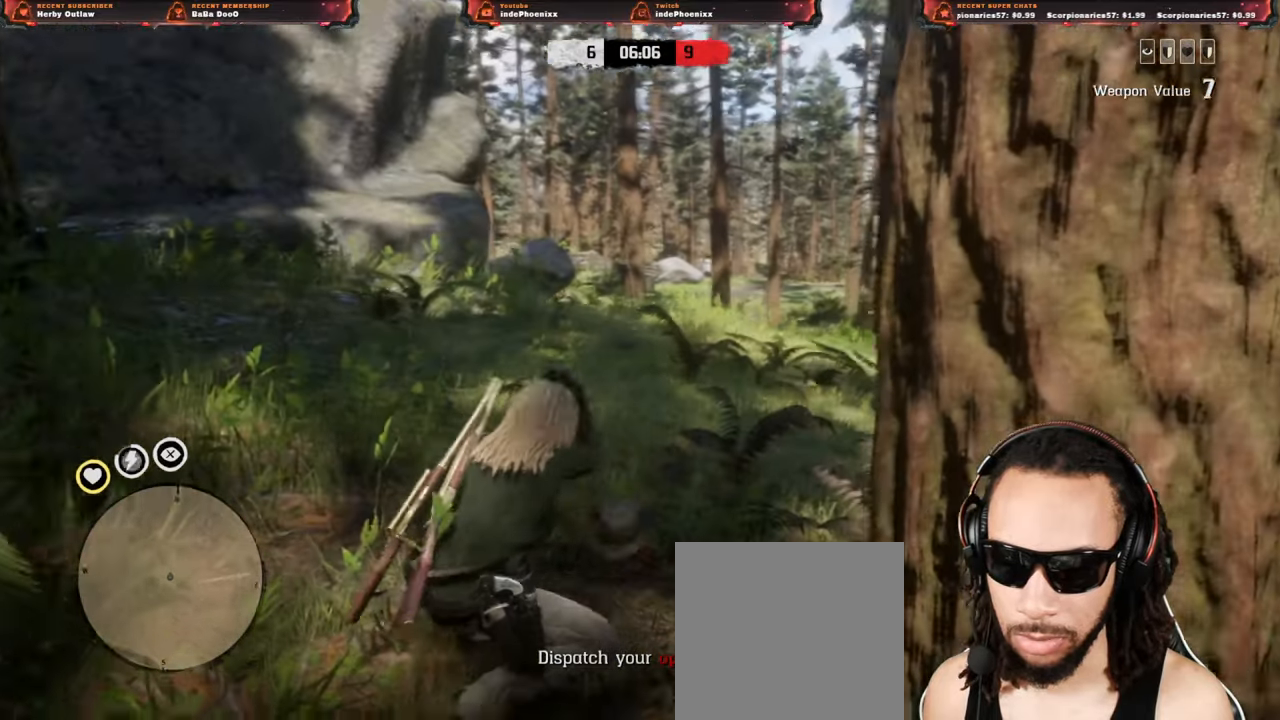
{"buttons": [], "left_stick": "up-left", "right_stick": "center", "events": [[167, "L3", "up"], [433, "left_stick", "up-left"]]}
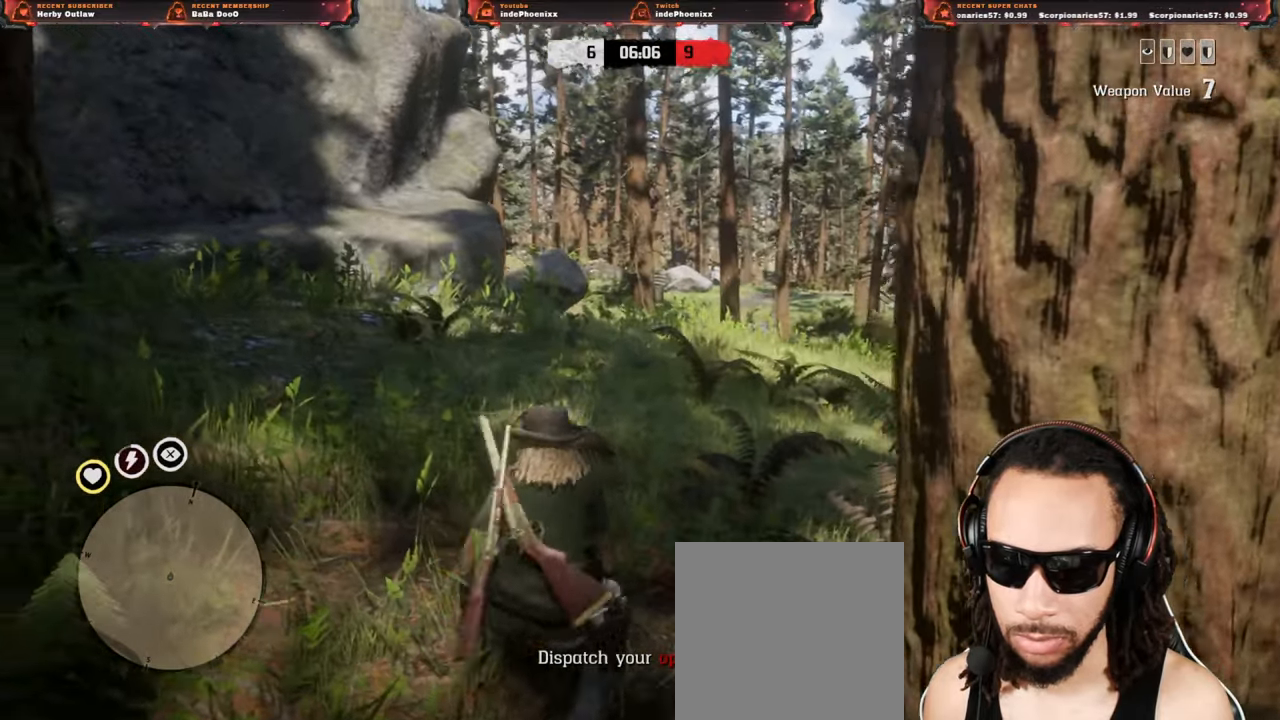
{"buttons": [], "left_stick": "up", "right_stick": "center", "events": [[33, "right_stick", "down-left"], [233, "L3", "down"], [233, "right_stick", "center"], [283, "left_stick", "up"], [367, "L3", "up"]]}
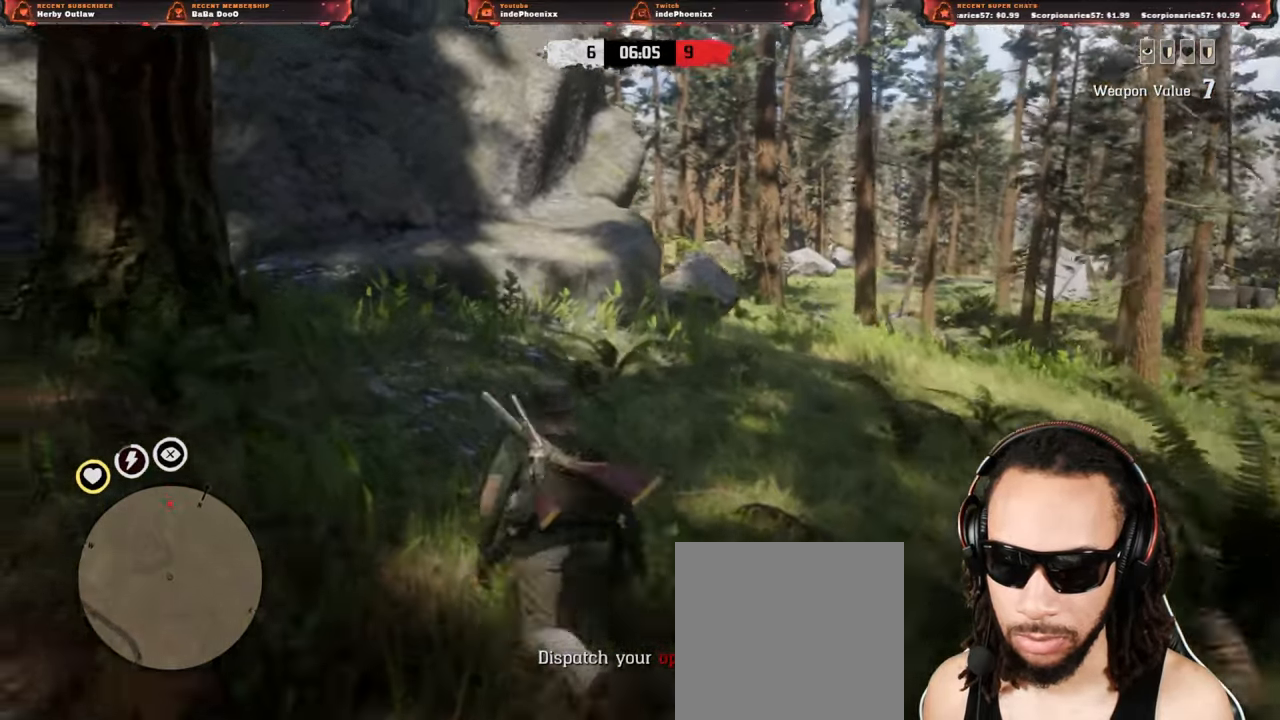
{"buttons": [], "left_stick": "up-right", "right_stick": "center", "events": [[100, "left_stick", "up-right"]]}
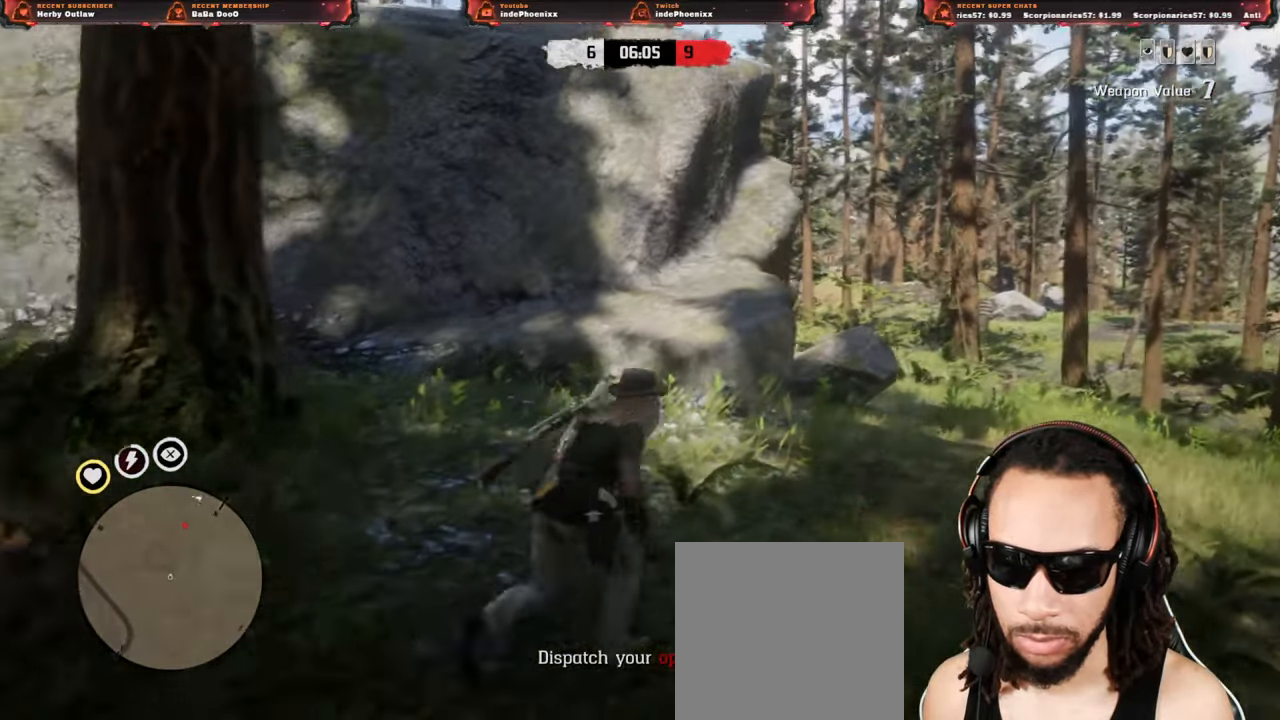
{"buttons": [], "left_stick": "up-right", "right_stick": "center", "events": []}
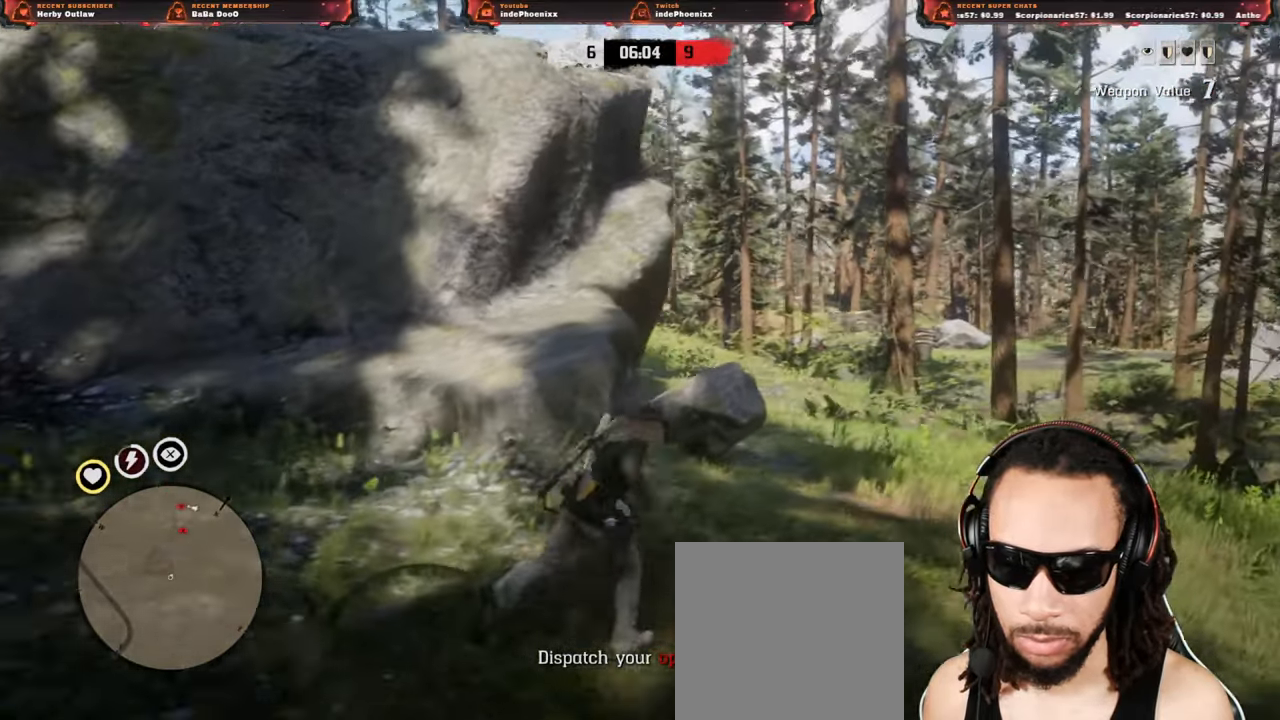
{"buttons": ["L1"], "left_stick": "up-right", "right_stick": "center", "events": [[283, "L1", "down"]]}
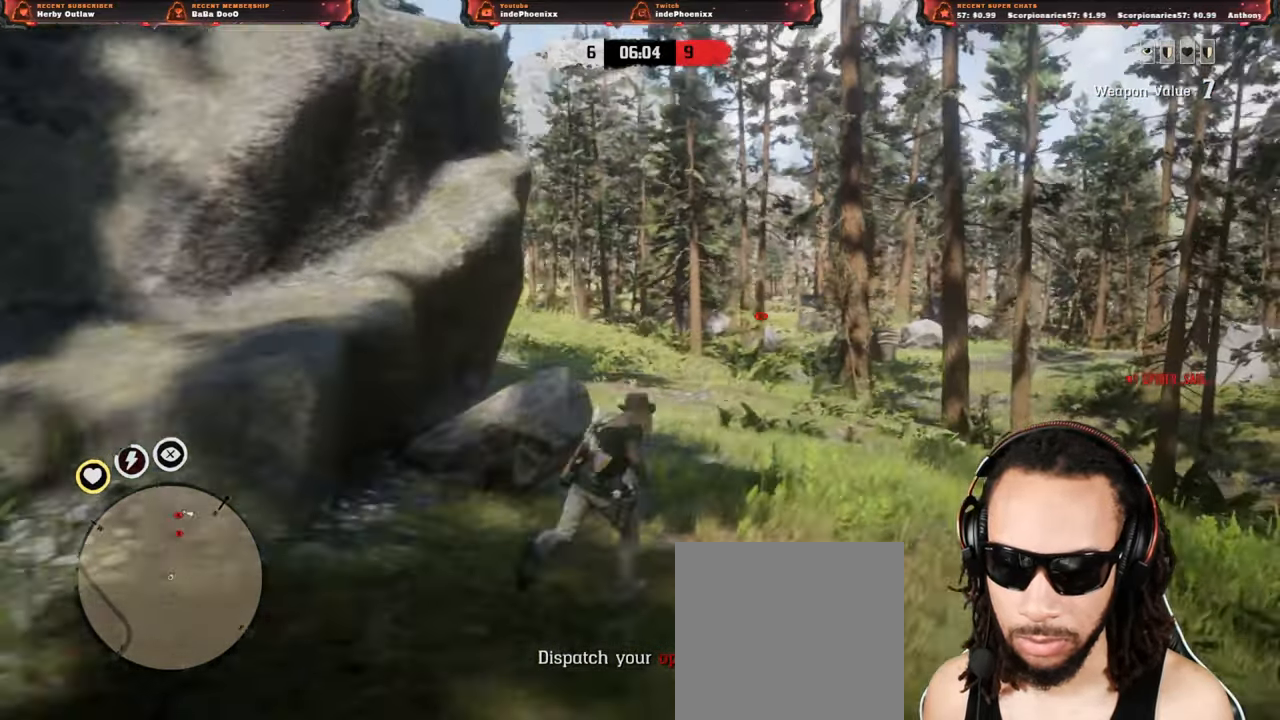
{"buttons": ["L1"], "left_stick": "up-right", "right_stick": "center", "events": []}
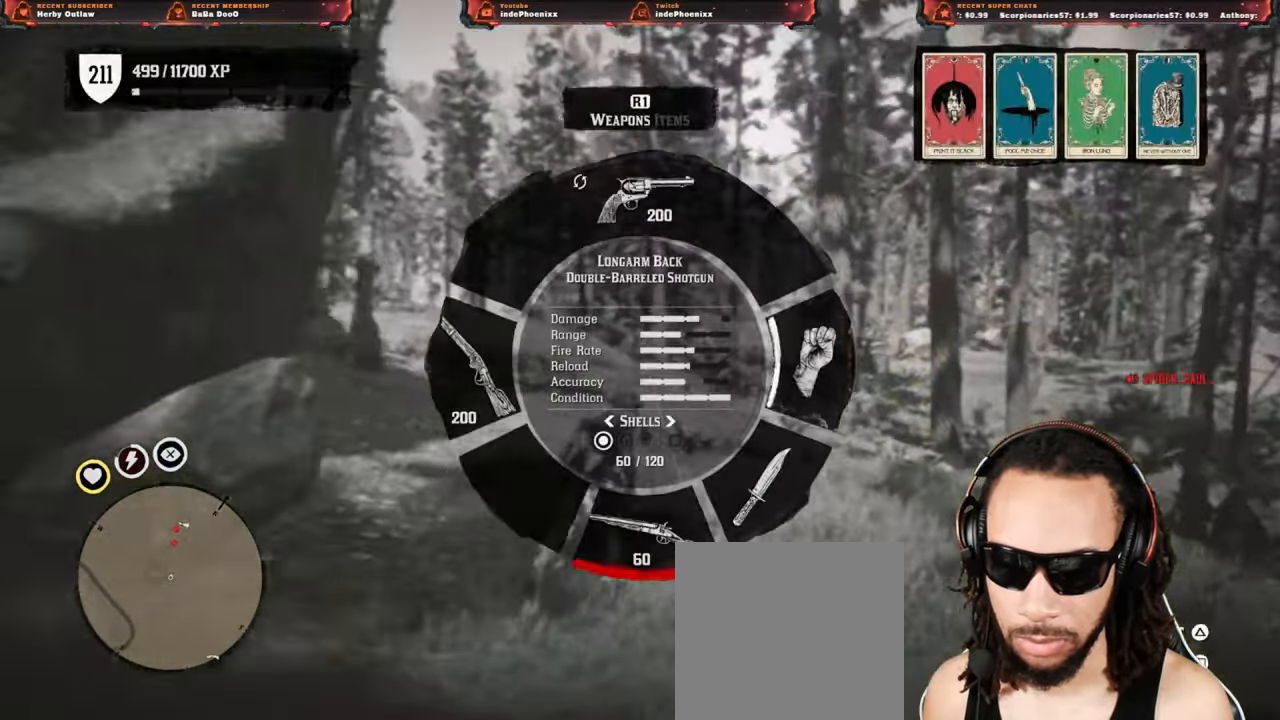
{"buttons": [], "left_stick": "up-right", "right_stick": "down", "events": [[167, "L1", "up"], [433, "right_stick", "down"]]}